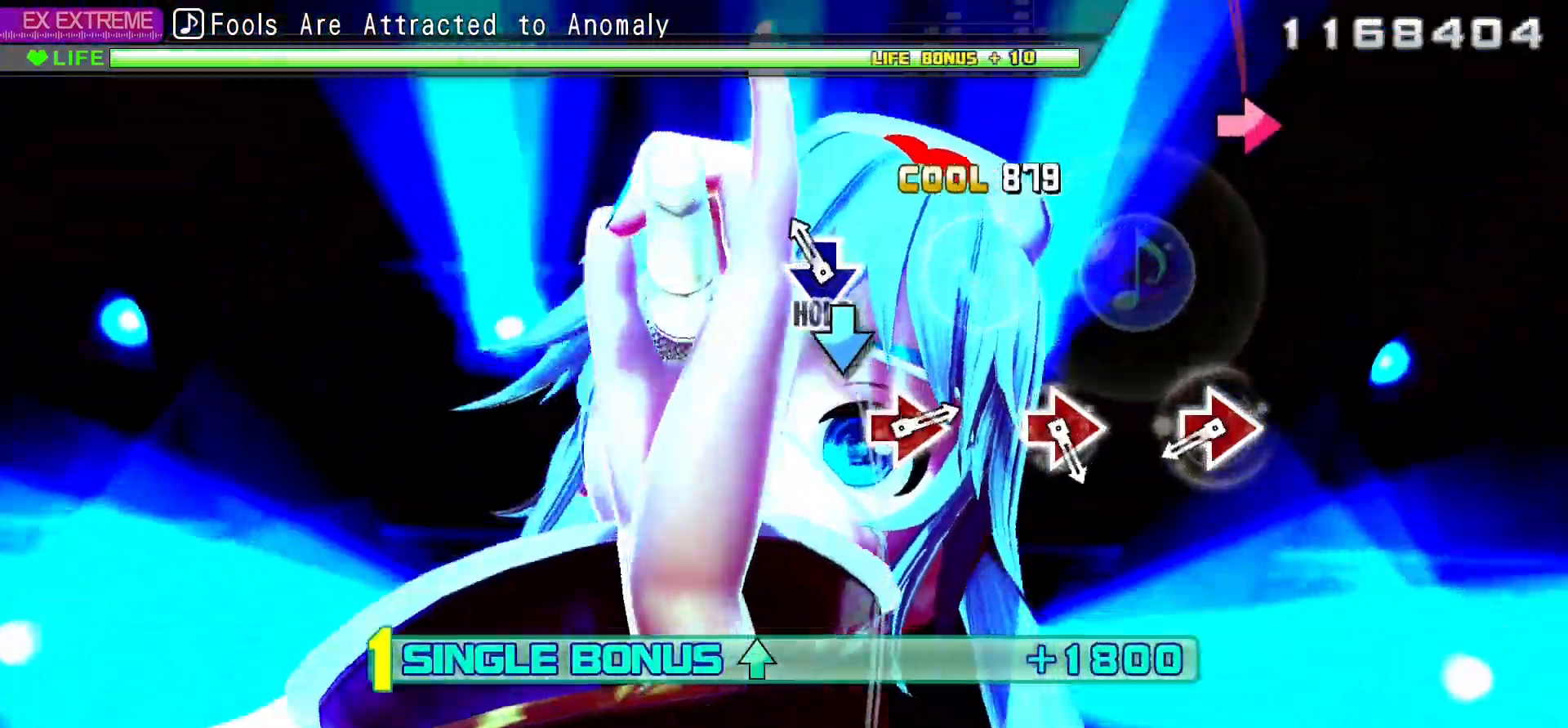
Gameplay with a controller (PlayStation layout); each line is a JSON object with the inputs held at the frame after it. "events" lists button and stick changes between this image and that frame as [ms after this image, input, new state], when the widget could be followed in between. Not read: L3 R3.
{"buttons": ["R2"]}
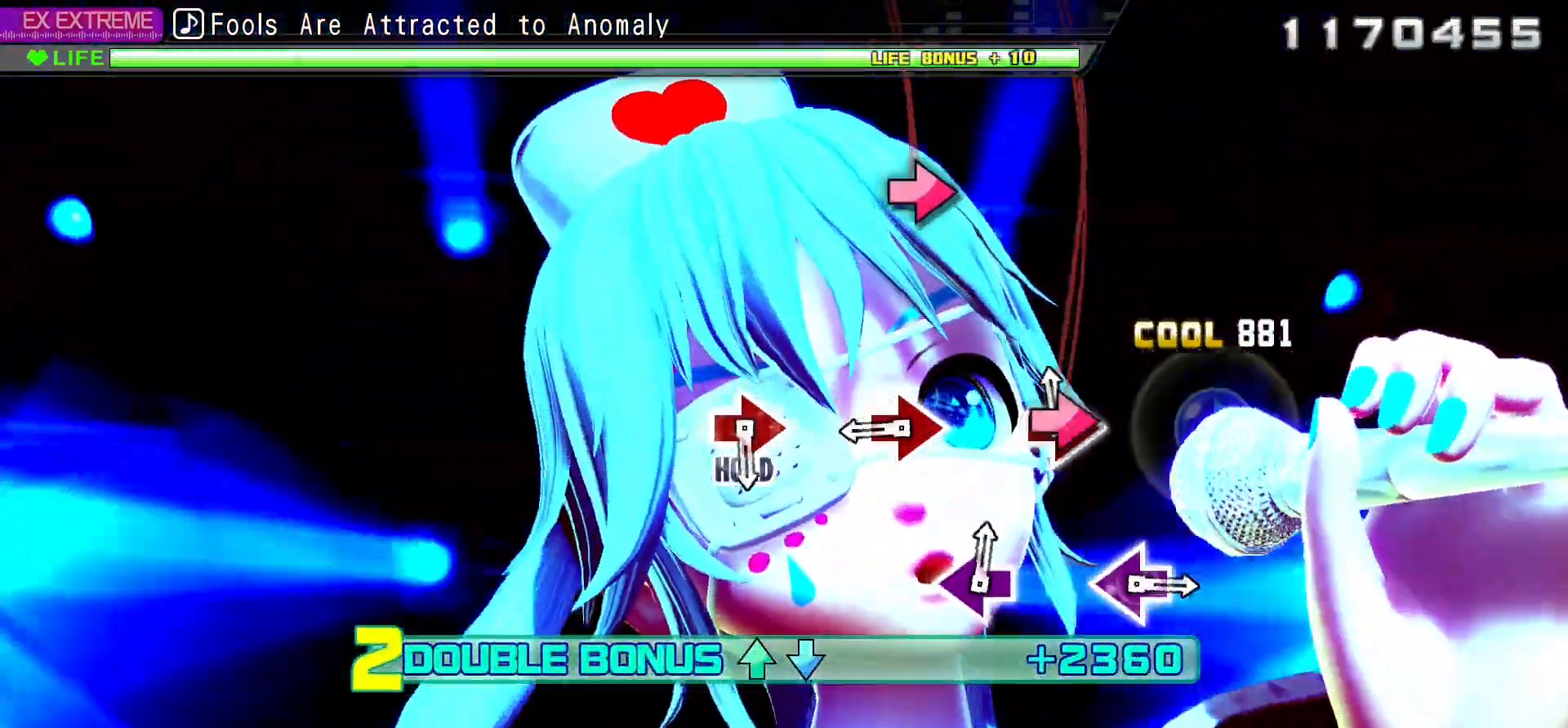
{"buttons": ["CIRCLE", "R2"], "events": [[33, "CIRCLE", "down"], [167, "CIRCLE", "up"], [267, "CIRCLE", "down"], [433, "CIRCLE", "up"], [483, "CIRCLE", "down"]]}
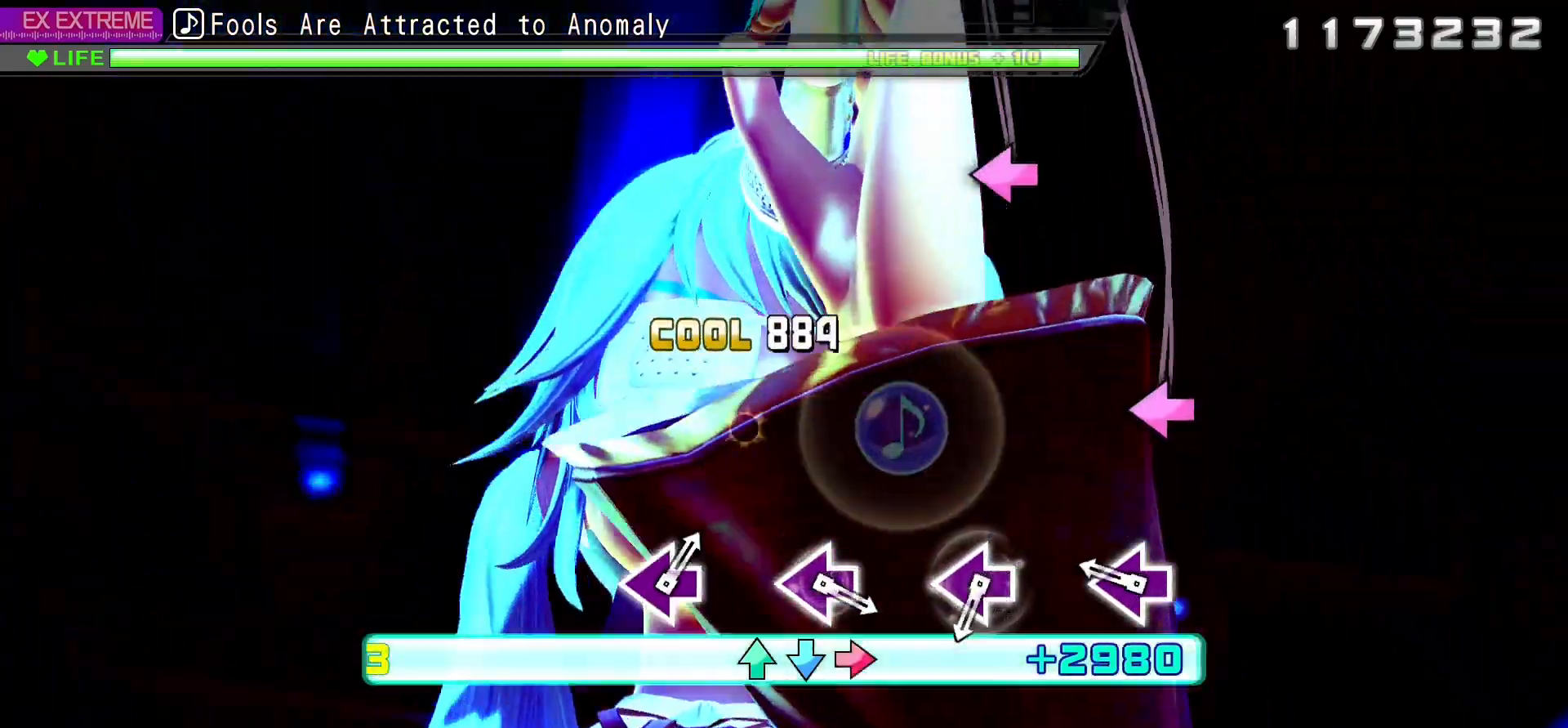
{"buttons": ["SQUARE", "L2"], "events": [[17, "L2", "down"], [167, "CIRCLE", "up"], [167, "R2", "up"], [200, "SQUARE", "down"], [333, "SQUARE", "up"], [433, "SQUARE", "down"]]}
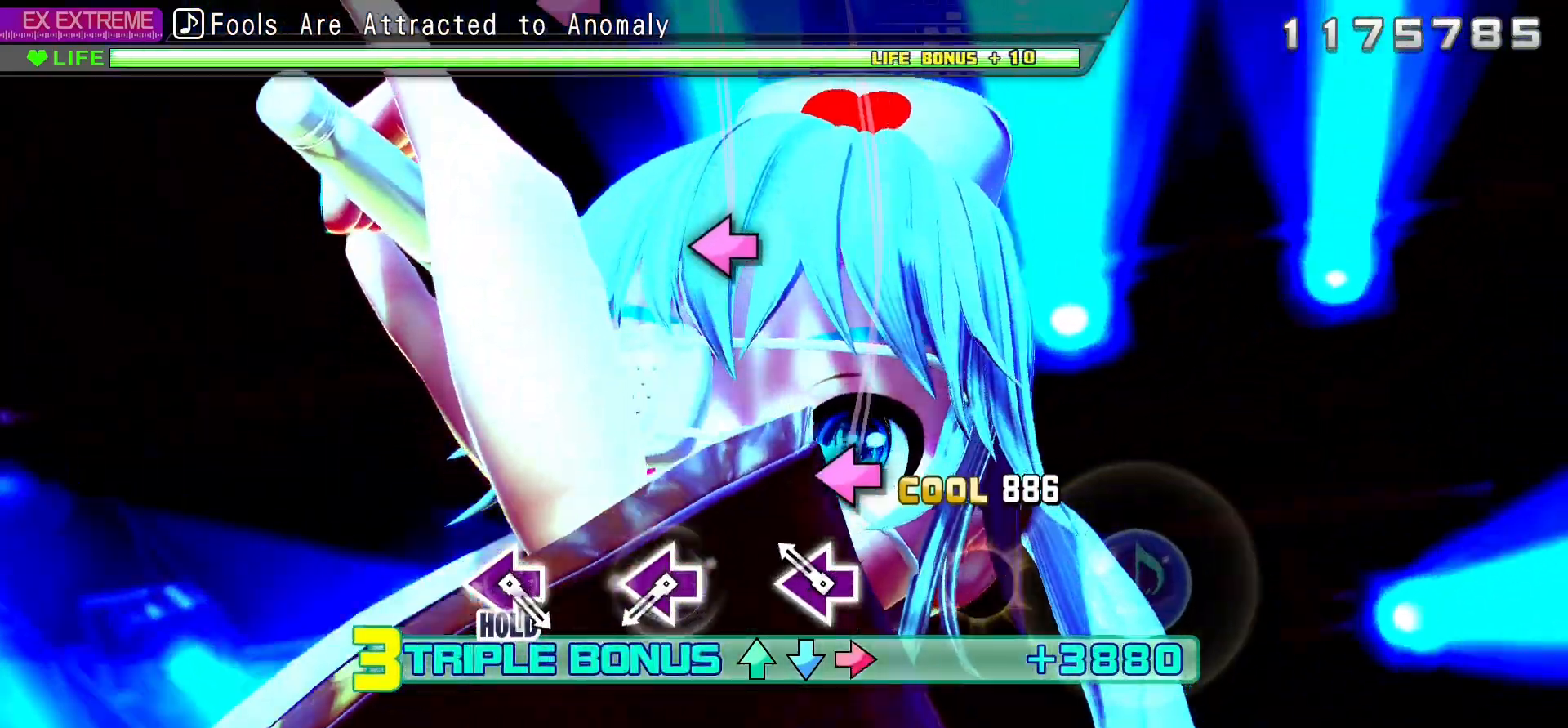
{"buttons": ["SQUARE", "L2"], "events": [[67, "SQUARE", "up"], [167, "SQUARE", "down"], [267, "SQUARE", "up"], [383, "SQUARE", "down"]]}
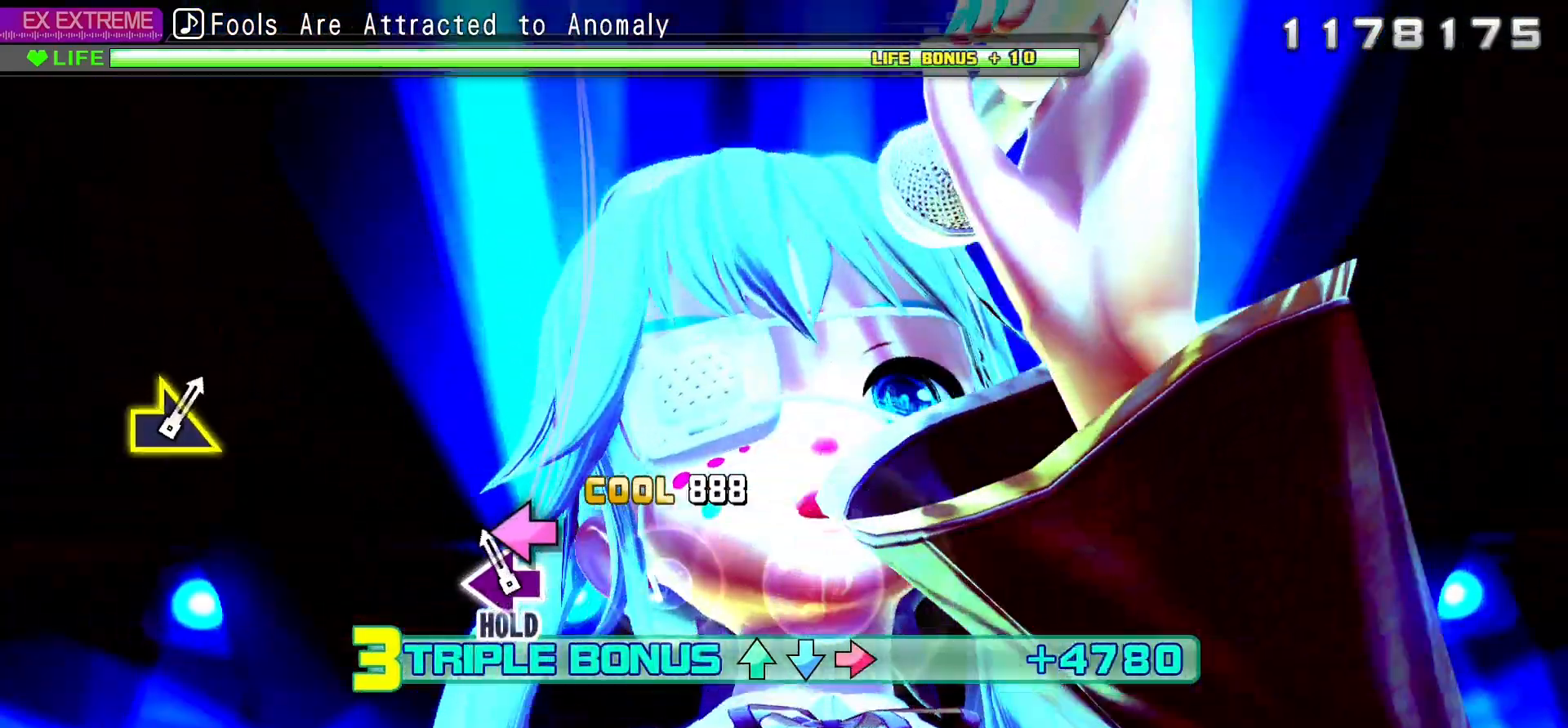
{"buttons": ["R2"], "events": [[250, "R2", "down"], [417, "L2", "up"], [433, "SQUARE", "up"]]}
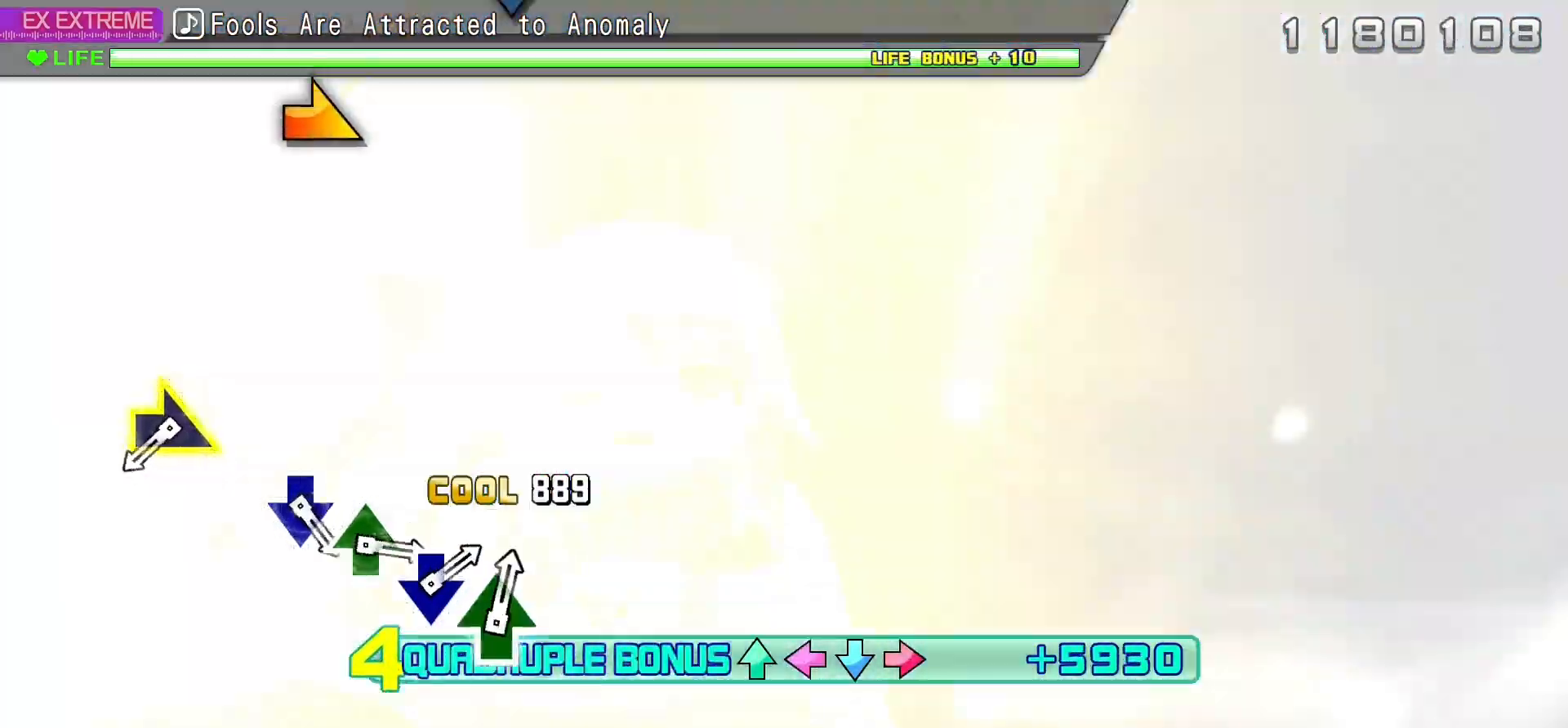
{"buttons": ["R2"], "events": []}
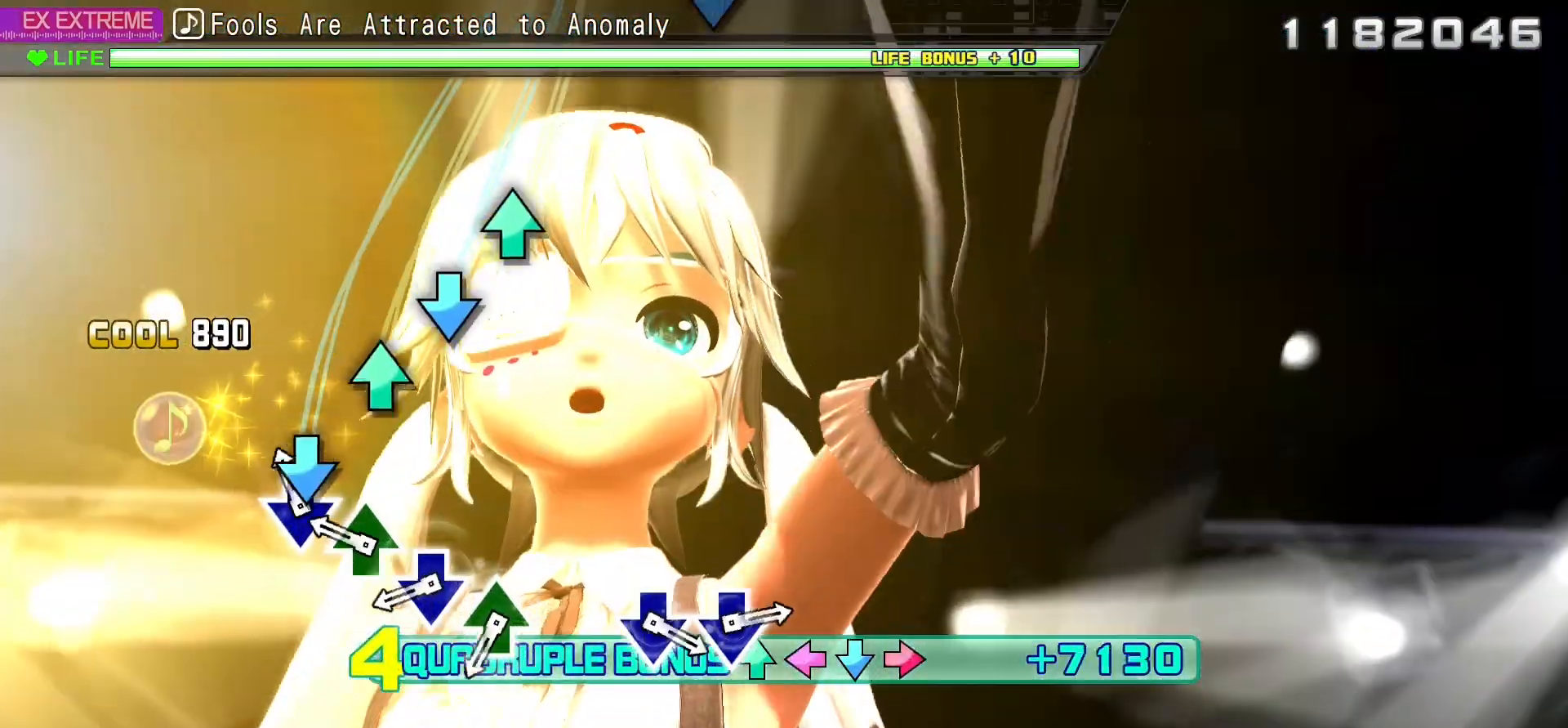
{"buttons": ["R2", "DPAD_UP"], "events": [[100, "CROSS", "down"], [167, "DPAD_UP", "down"], [250, "CROSS", "up"], [300, "DPAD_UP", "up"], [300, "START", "down"], [333, "CROSS", "down"], [333, "R1", "down"], [383, "R1", "up"], [400, "DPAD_UP", "down"], [400, "START", "up"], [483, "CROSS", "up"]]}
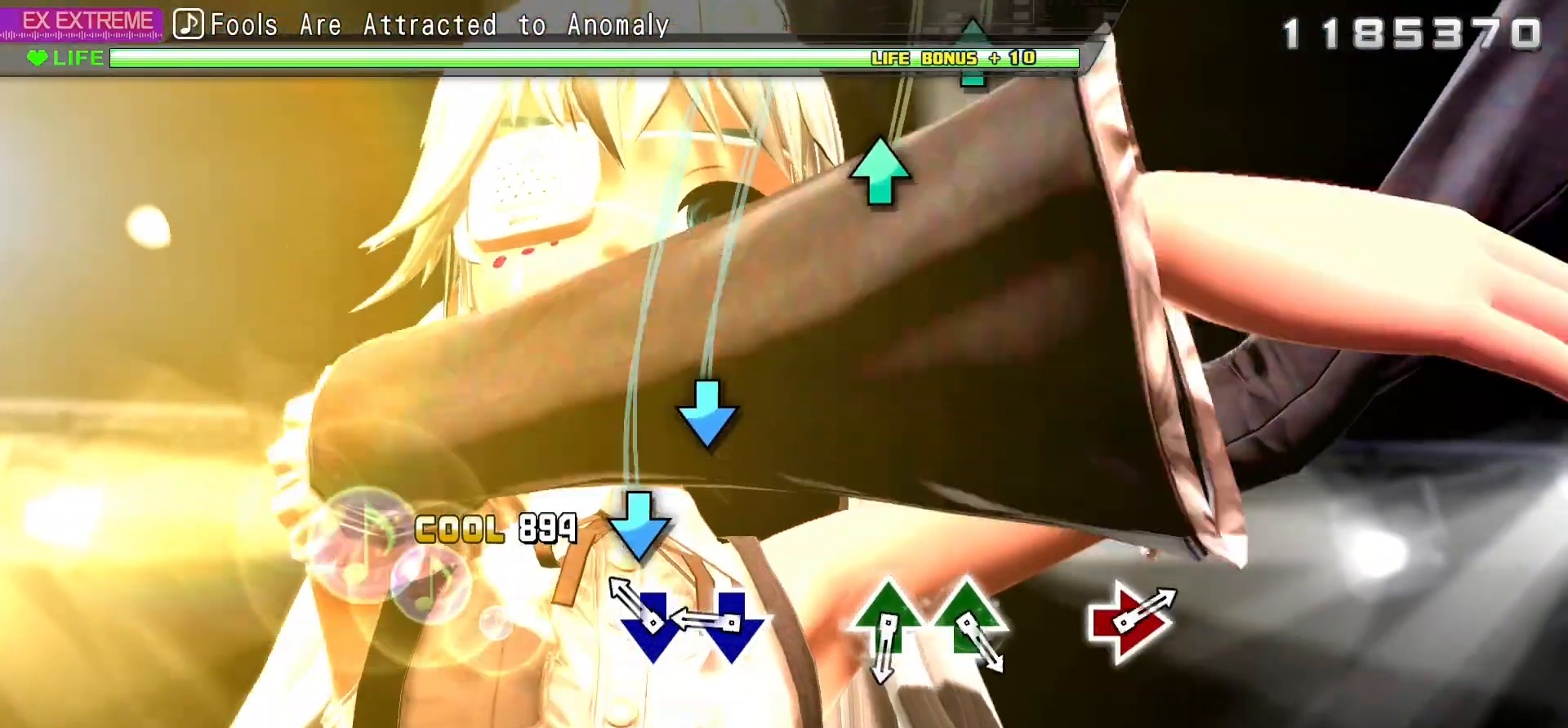
{"buttons": ["TRIANGLE", "R2"], "events": [[67, "DPAD_UP", "up"], [133, "CROSS", "down"], [233, "DPAD_DOWN", "down"], [267, "R1", "down"], [300, "CROSS", "up"], [333, "R1", "up"], [367, "DPAD_DOWN", "up"], [450, "TRIANGLE", "down"]]}
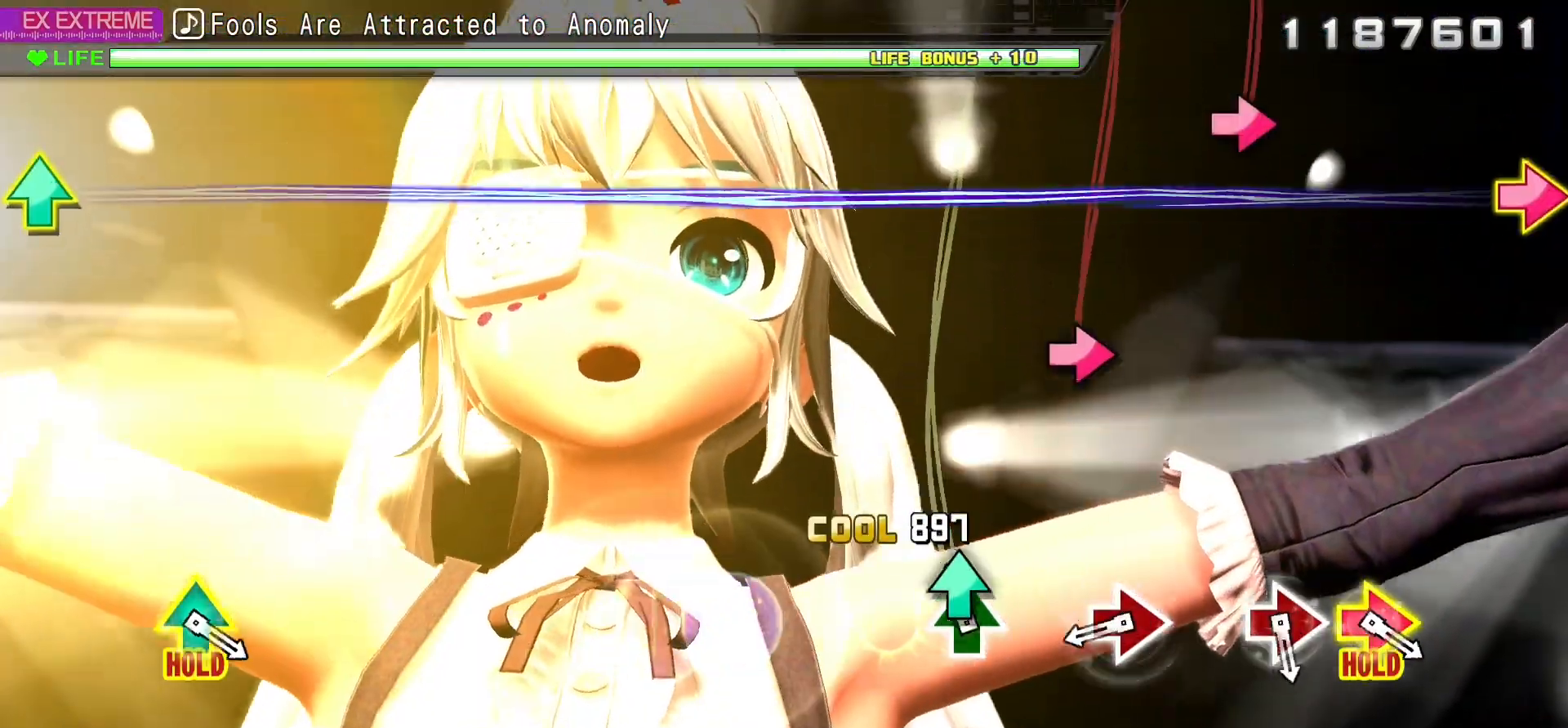
{"buttons": ["CIRCLE"], "events": [[67, "DPAD_UP", "down"], [117, "TRIANGLE", "up"], [167, "R2", "up"], [200, "DPAD_UP", "up"], [300, "CIRCLE", "down"], [383, "CIRCLE", "up"], [483, "CIRCLE", "down"]]}
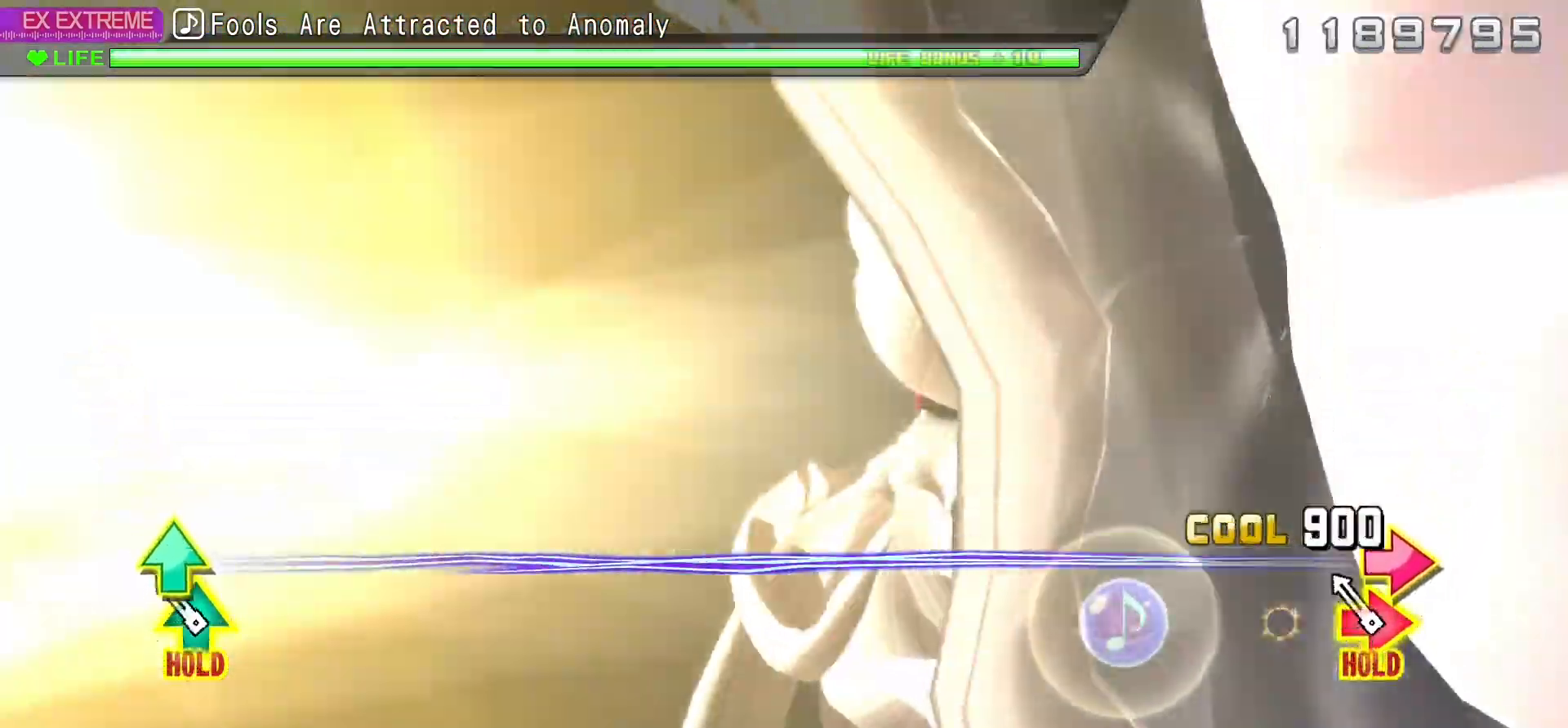
{"buttons": ["CIRCLE", "L2", "DPAD_UP"], "events": [[67, "CIRCLE", "up"], [150, "CIRCLE", "down"], [150, "DPAD_UP", "down"], [333, "L2", "down"]]}
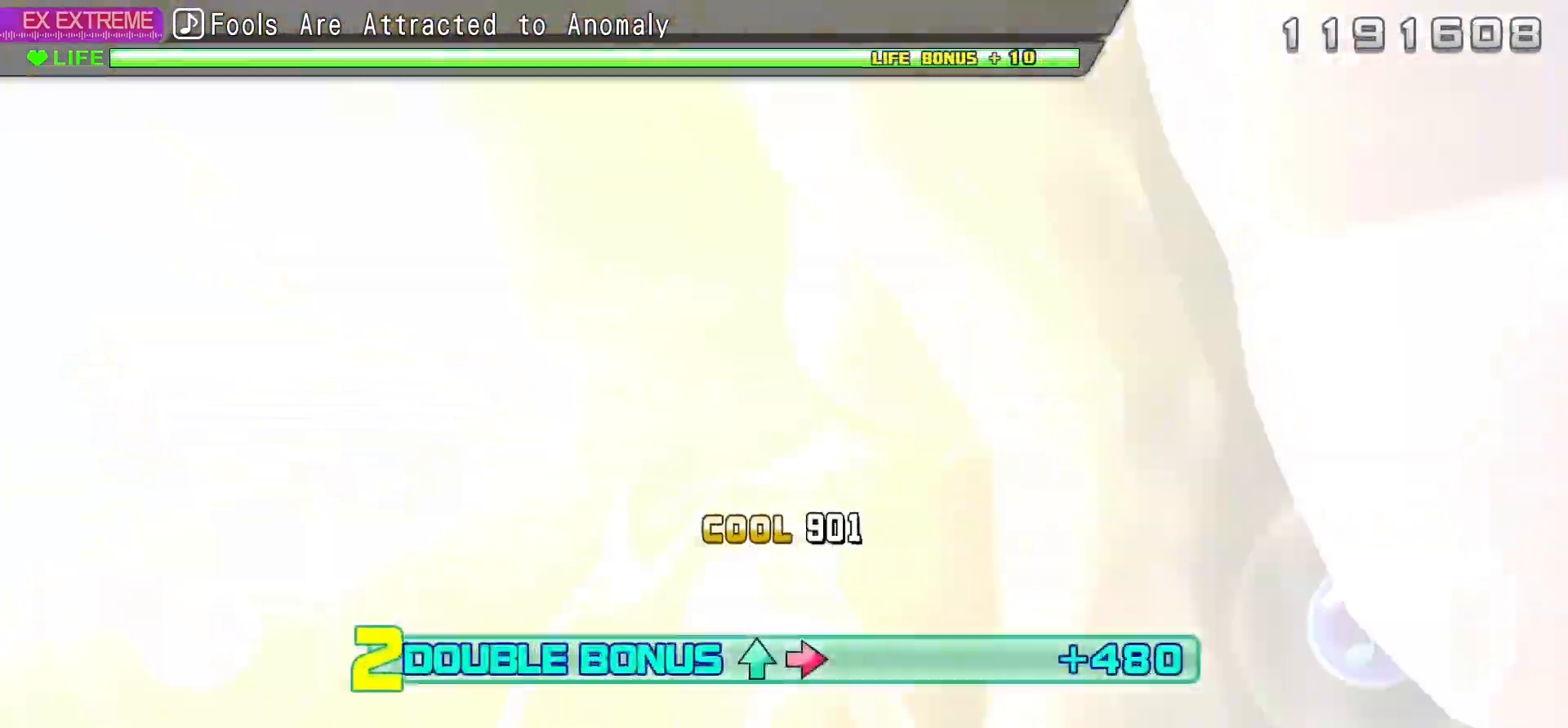
{"buttons": ["L2"], "events": [[33, "DPAD_UP", "up"], [133, "CIRCLE", "up"]]}
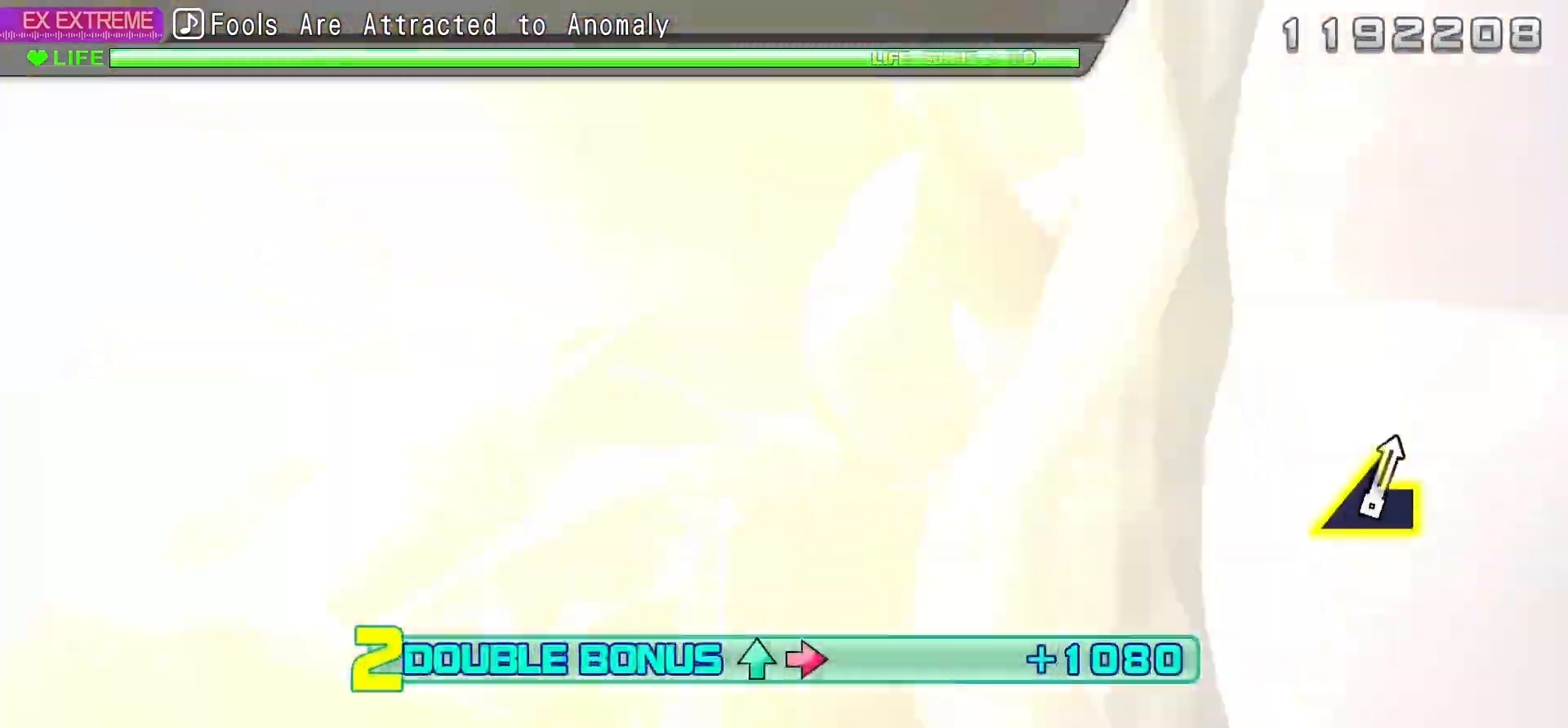
{"buttons": ["L2"], "events": []}
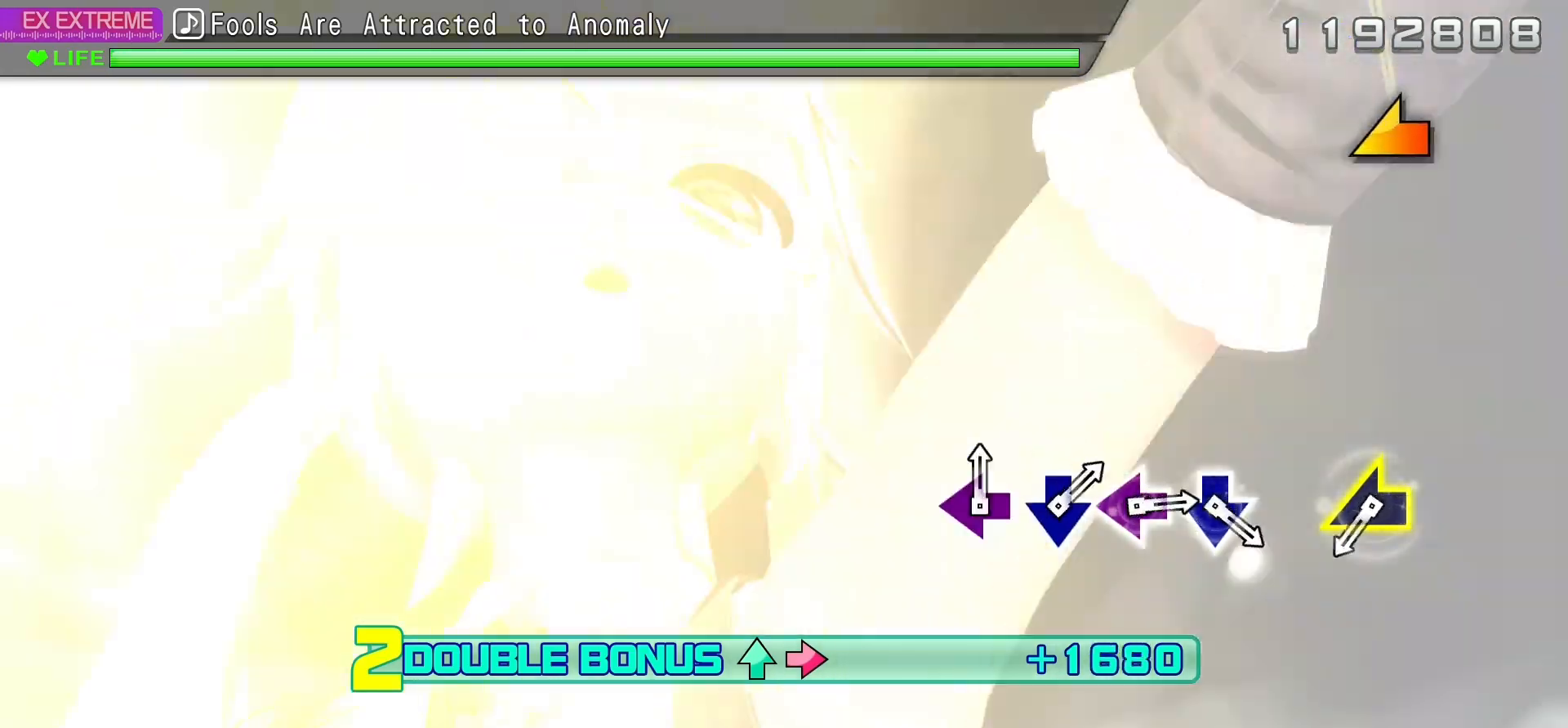
{"buttons": ["L2"], "events": []}
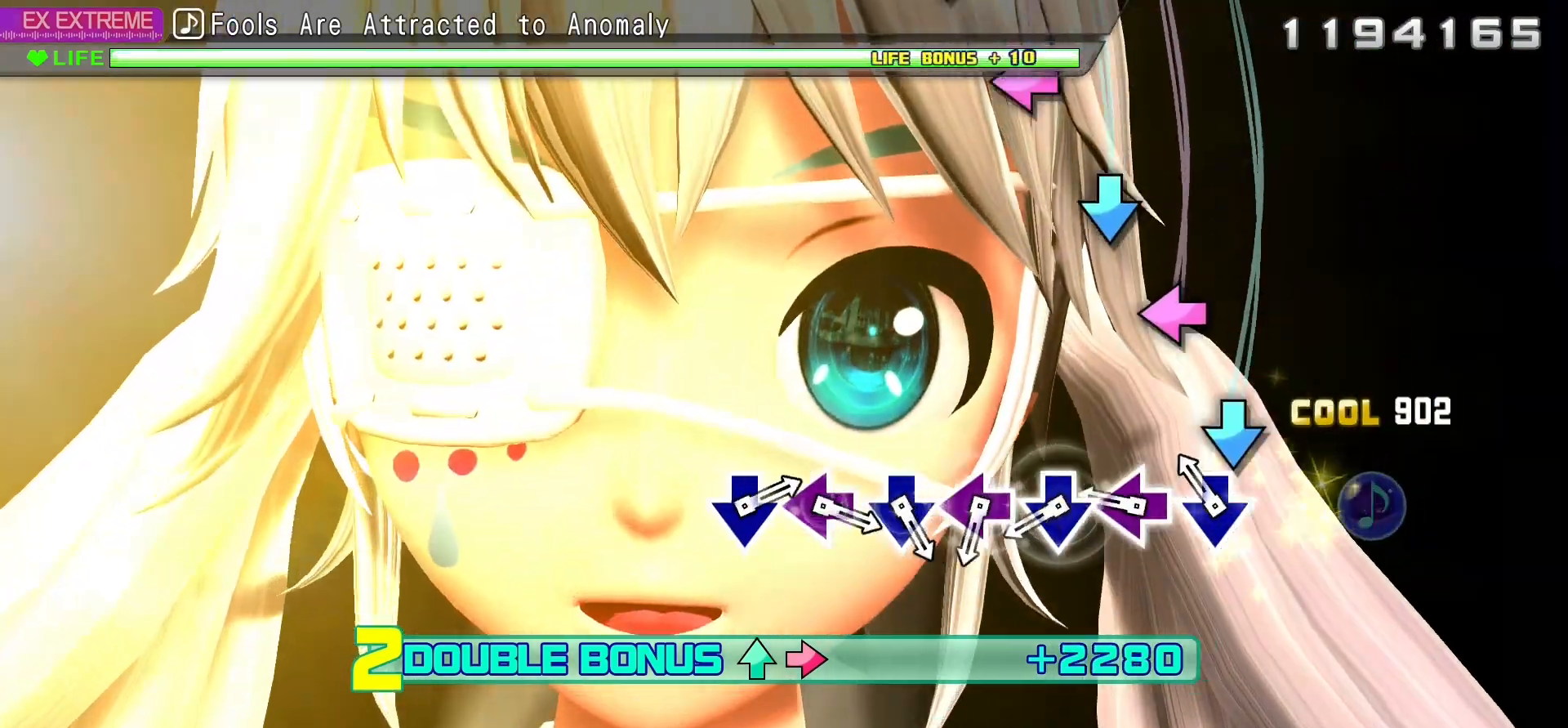
{"buttons": ["L2", "DPAD_LEFT"], "events": [[100, "CROSS", "down"], [200, "DPAD_LEFT", "down"], [250, "CROSS", "up"], [333, "CROSS", "down"], [367, "DPAD_LEFT", "up"], [433, "DPAD_LEFT", "down"], [483, "CROSS", "up"]]}
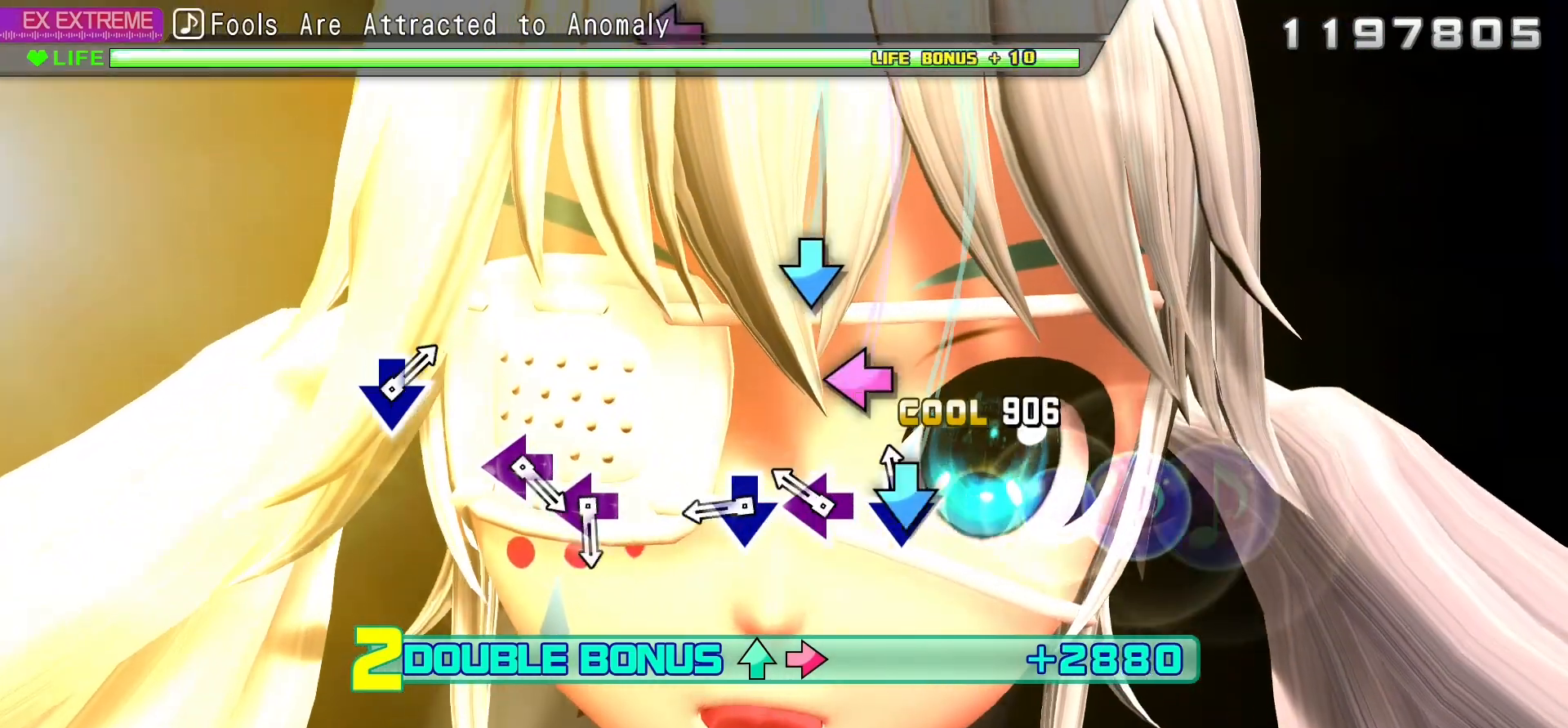
{"buttons": ["SQUARE", "L2"], "events": [[33, "CROSS", "down"], [117, "DPAD_LEFT", "up"], [183, "CROSS", "up"], [183, "DPAD_LEFT", "down"], [267, "CROSS", "down"], [400, "DPAD_LEFT", "up"], [417, "CROSS", "up"], [483, "SQUARE", "down"]]}
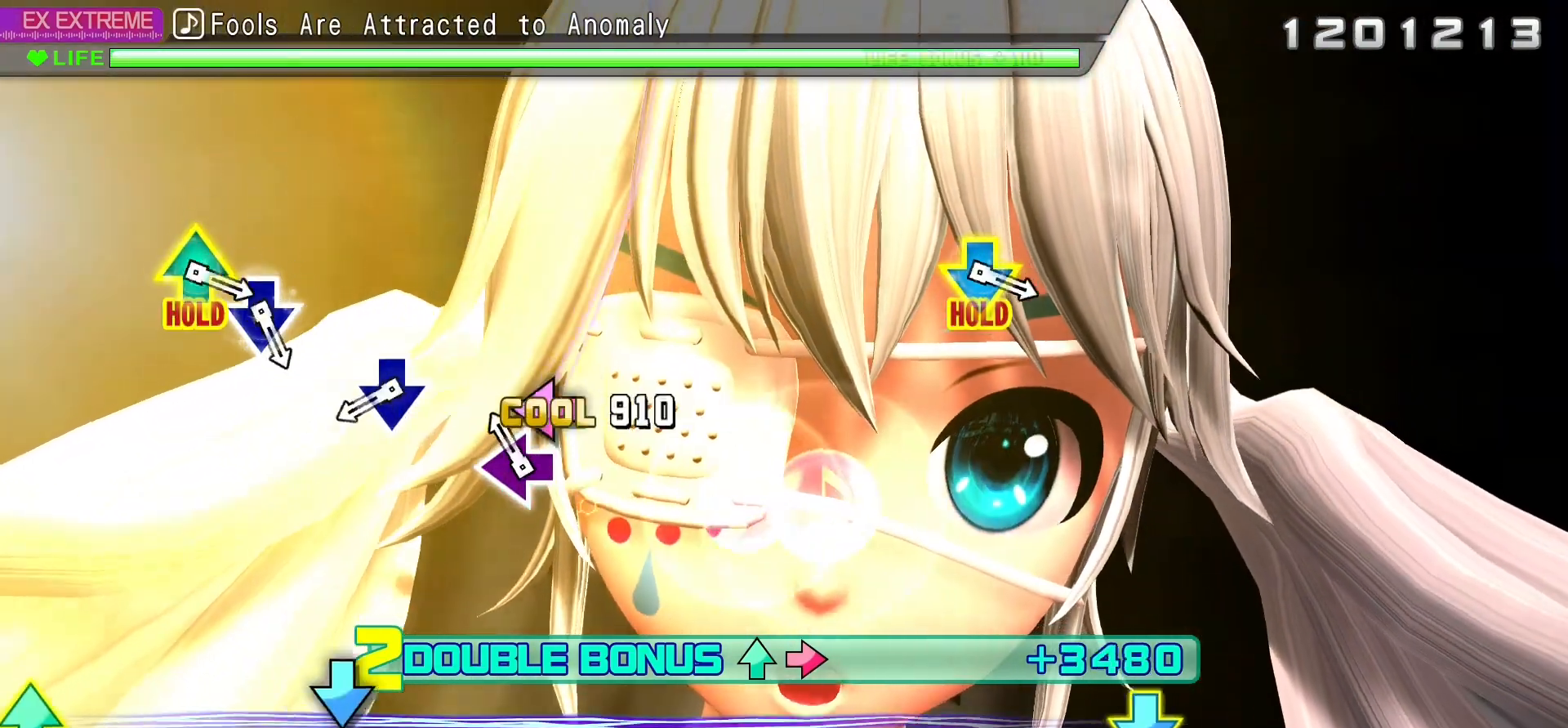
{"buttons": ["L2"], "events": [[33, "SELECT", "down"], [100, "DPAD_LEFT", "down"], [100, "SELECT", "up"], [183, "SQUARE", "up"], [267, "DPAD_LEFT", "up"], [317, "CROSS", "down"], [433, "CROSS", "up"]]}
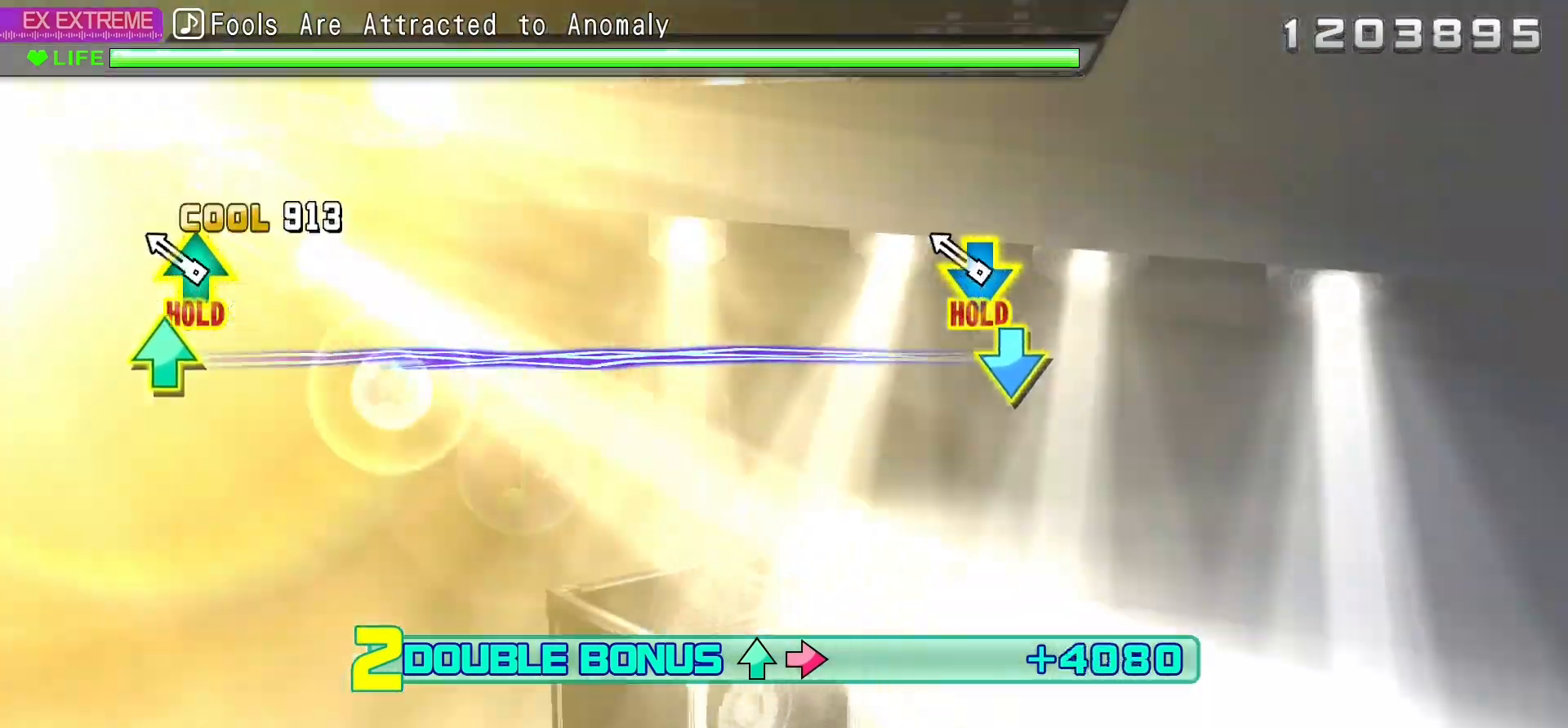
{"buttons": ["CROSS", "R2"], "events": [[50, "CROSS", "down"], [100, "CROSS", "up"], [150, "CROSS", "down"], [150, "DPAD_UP", "down"], [400, "R2", "down"], [500, "DPAD_UP", "up"], [500, "L2", "up"]]}
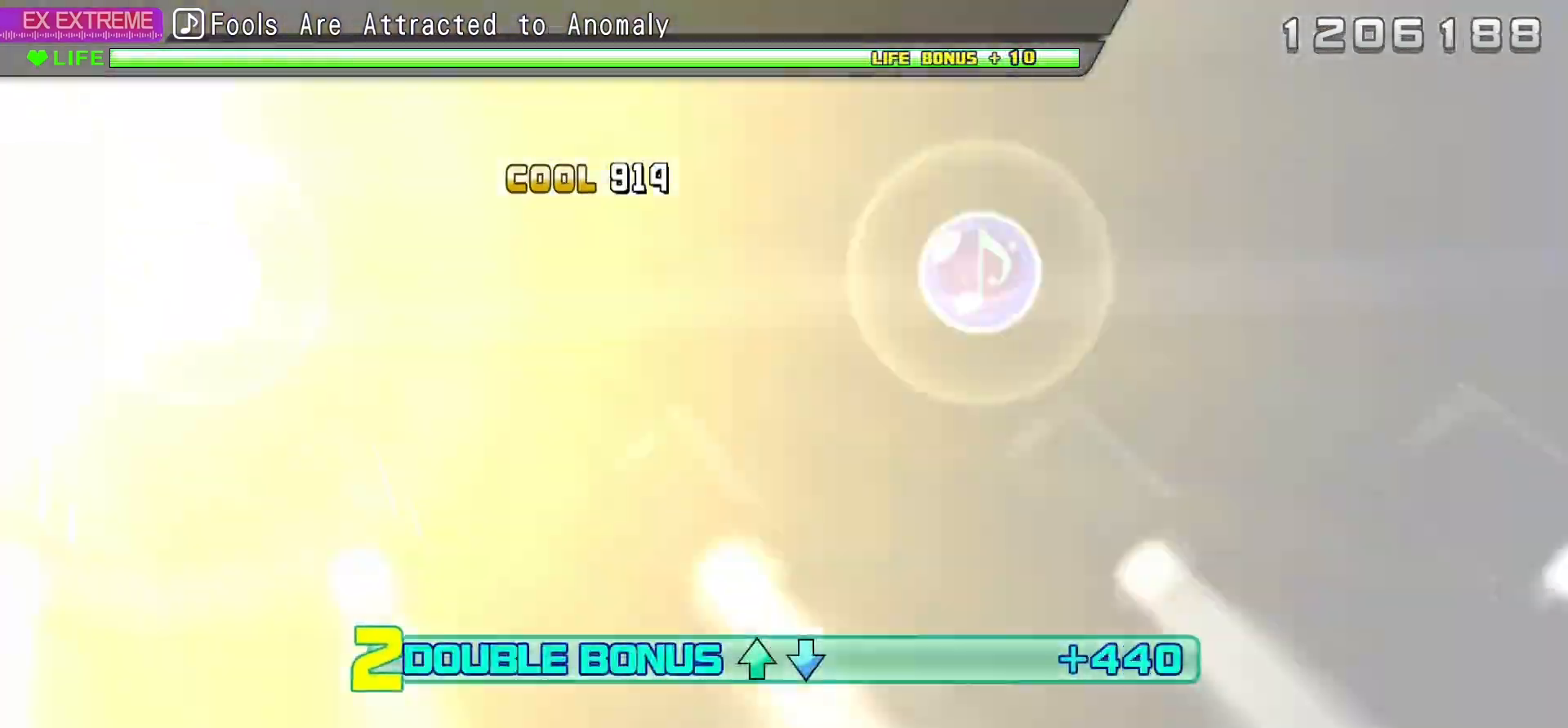
{"buttons": ["CROSS", "L2", "R2"], "events": [[217, "L2", "down"]]}
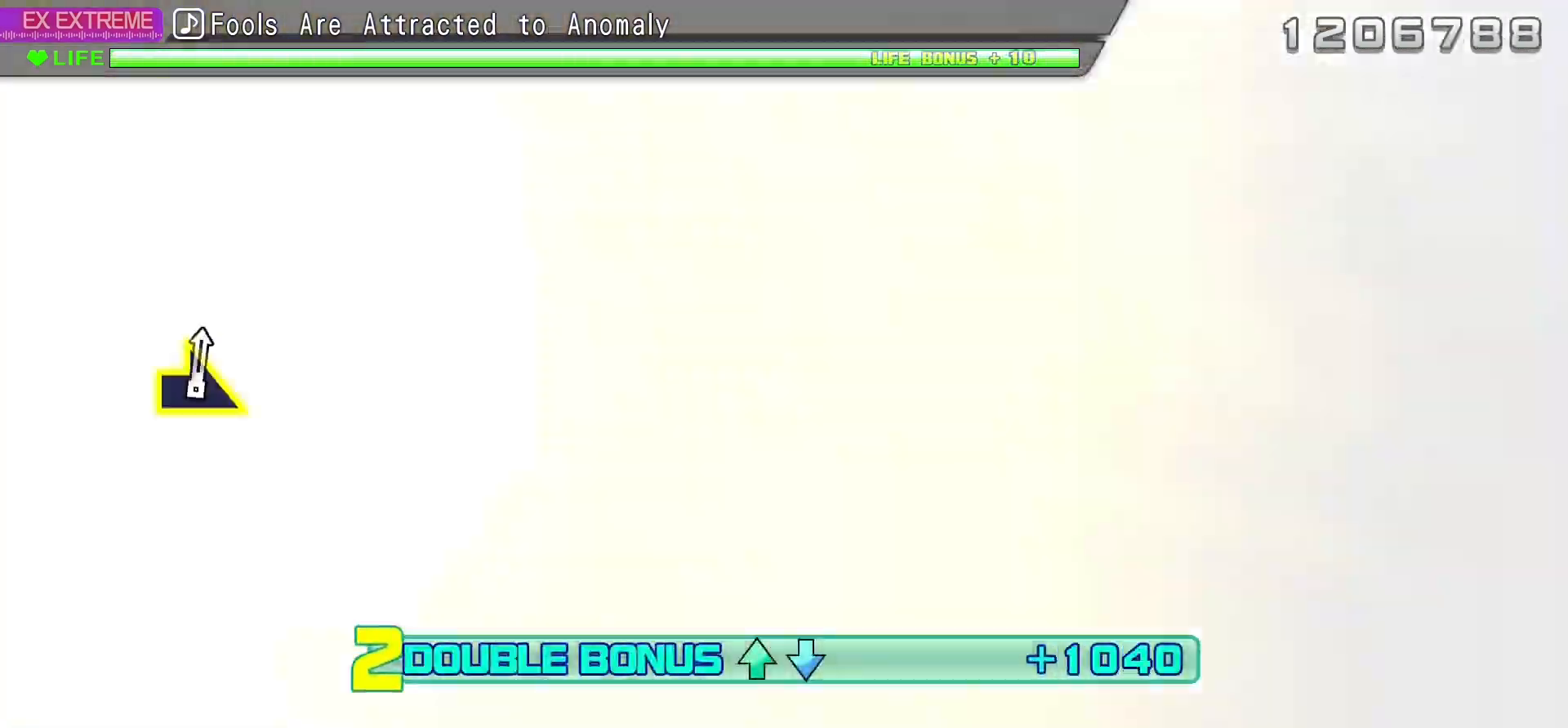
{"buttons": ["L2"], "events": [[17, "R2", "up"], [50, "CROSS", "up"]]}
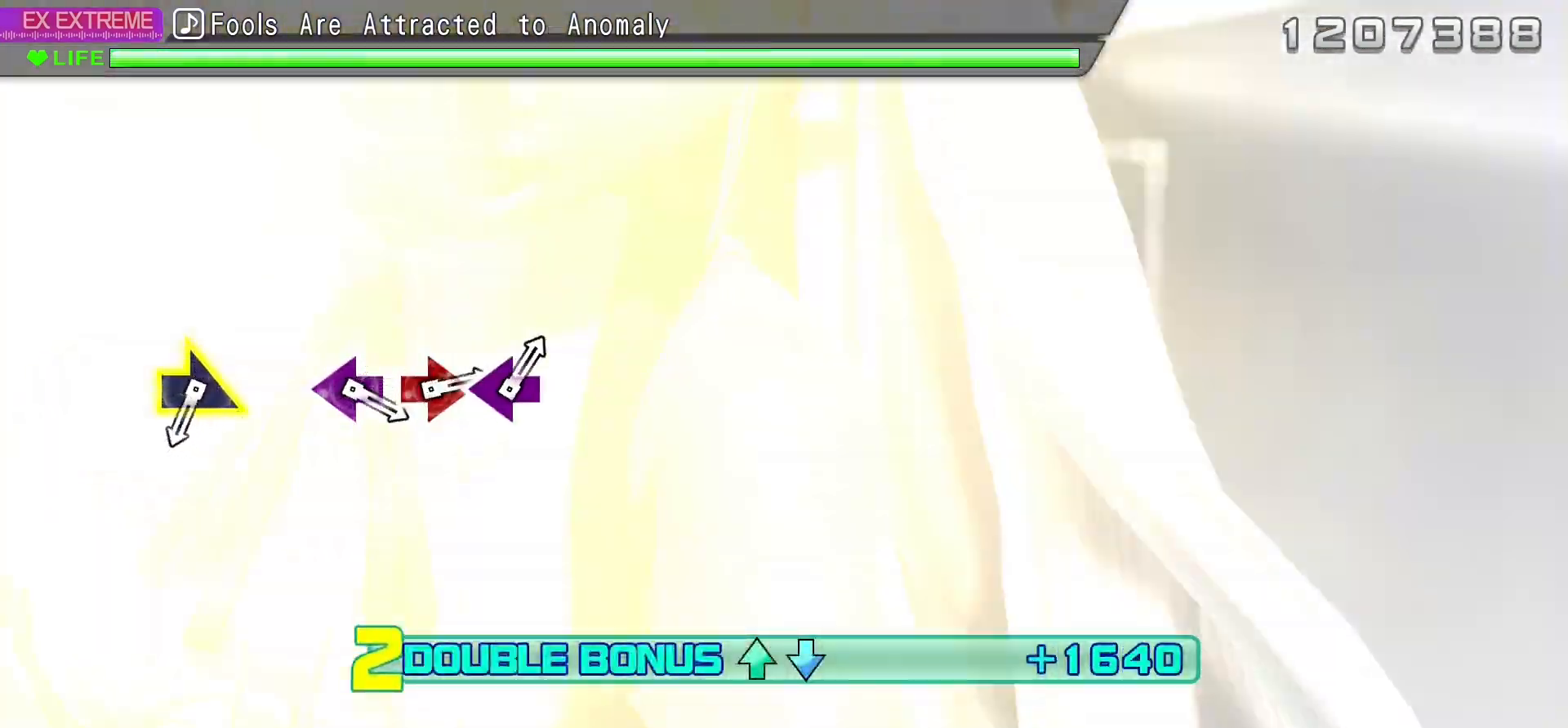
{"buttons": ["L2"], "events": []}
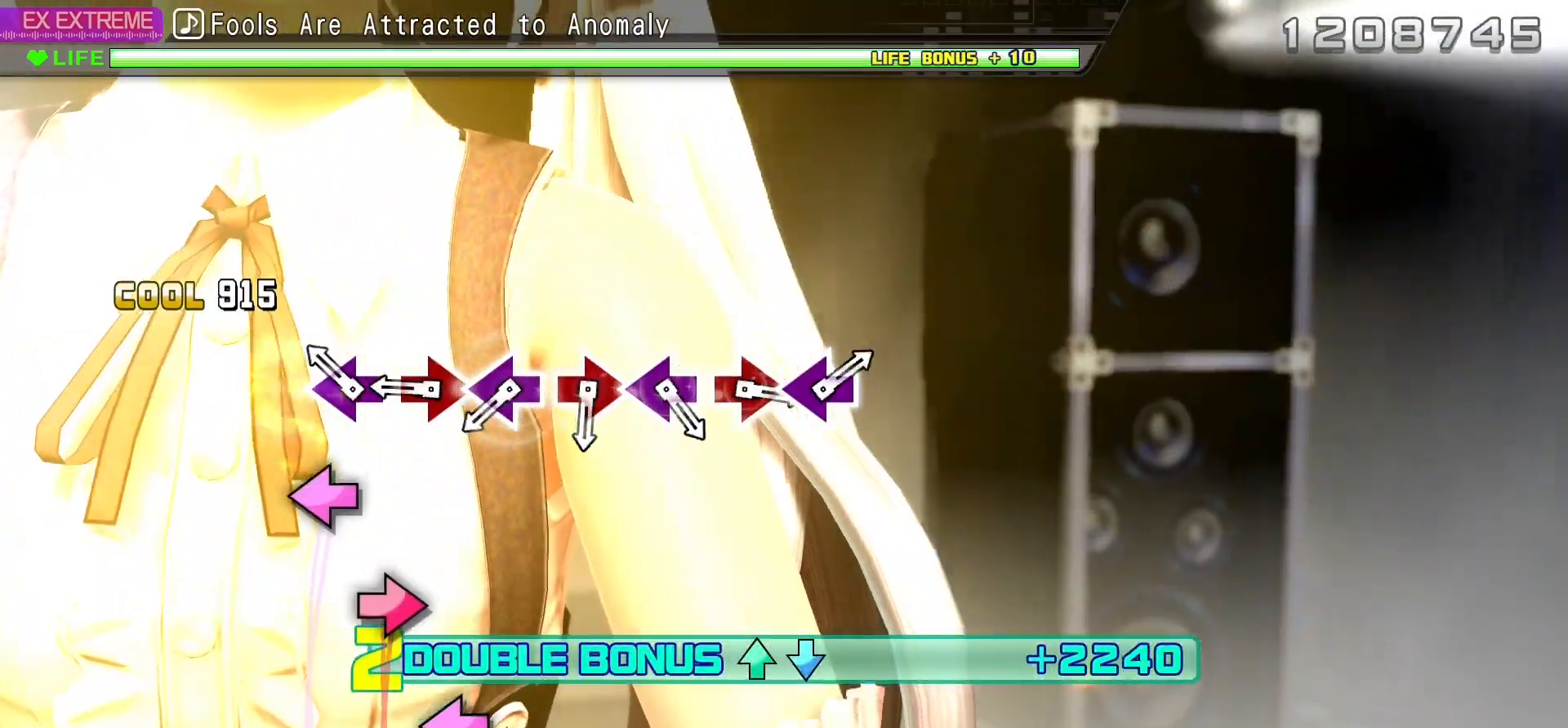
{"buttons": ["L2", "DPAD_RIGHT"], "events": [[133, "SQUARE", "down"], [217, "DPAD_RIGHT", "down"], [267, "SQUARE", "up"], [350, "SQUARE", "down"], [367, "DPAD_RIGHT", "up"], [467, "DPAD_RIGHT", "down"], [500, "SQUARE", "up"]]}
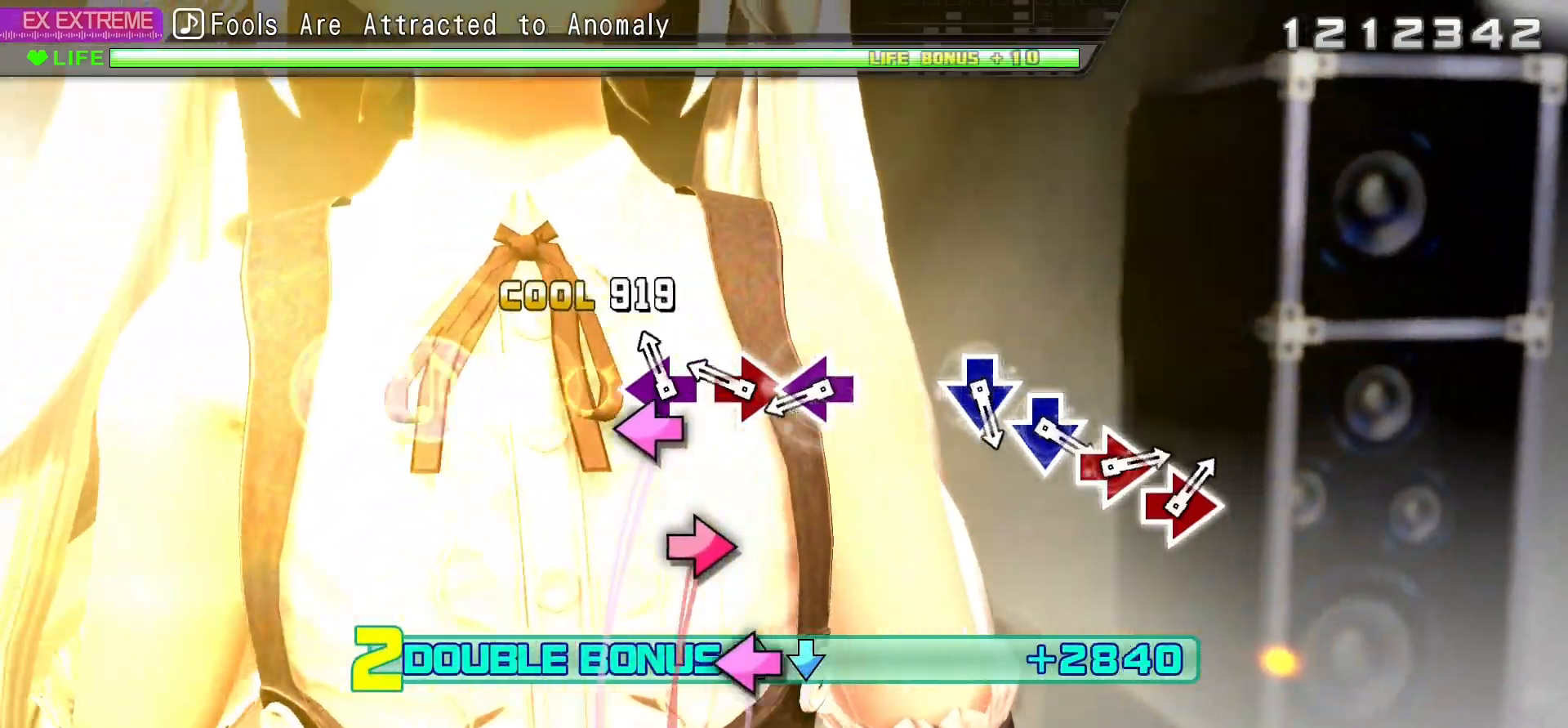
{"buttons": ["L2"], "events": [[83, "SQUARE", "down"], [133, "DPAD_RIGHT", "up"], [200, "DPAD_RIGHT", "down"], [233, "SQUARE", "up"], [300, "SQUARE", "down"], [383, "DPAD_RIGHT", "up"], [433, "SQUARE", "up"]]}
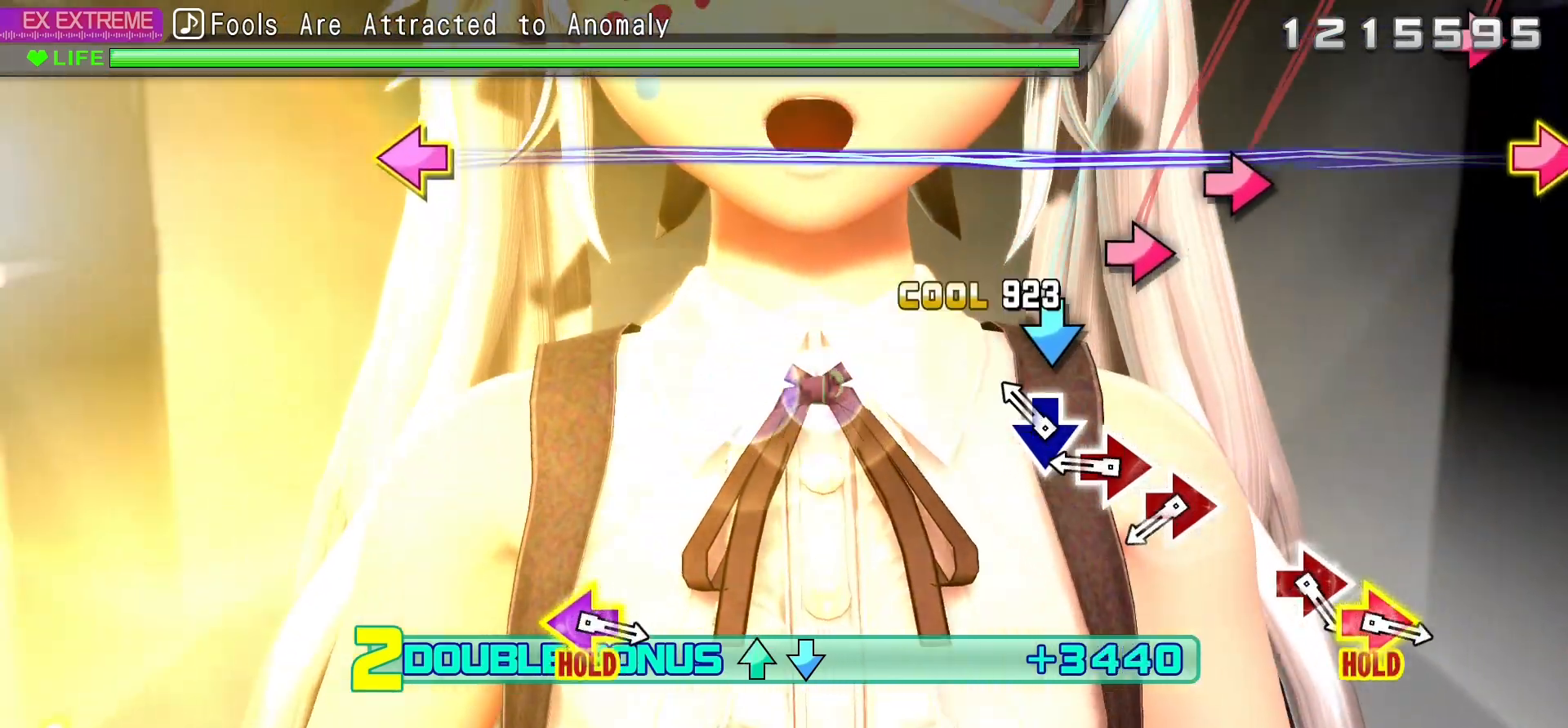
{"buttons": ["L2"], "events": [[17, "CROSS", "down"], [117, "DPAD_DOWN", "down"], [167, "CROSS", "up"], [233, "CIRCLE", "down"], [233, "DPAD_DOWN", "up"], [350, "DPAD_RIGHT", "down"], [400, "CIRCLE", "up"], [483, "DPAD_RIGHT", "up"]]}
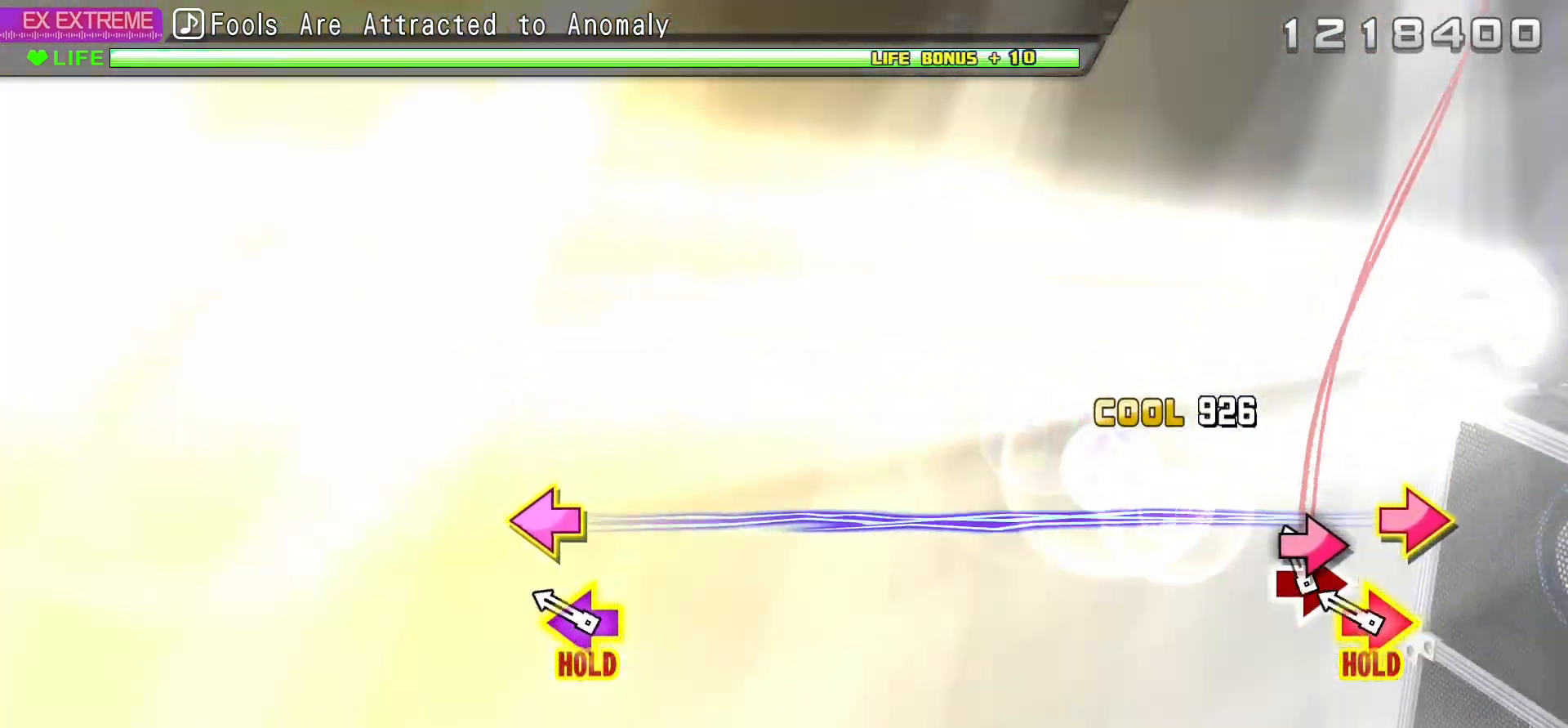
{"buttons": ["CIRCLE", "L2", "R2", "DPAD_LEFT"], "events": [[67, "CIRCLE", "down"], [183, "DPAD_LEFT", "down"], [417, "R2", "down"]]}
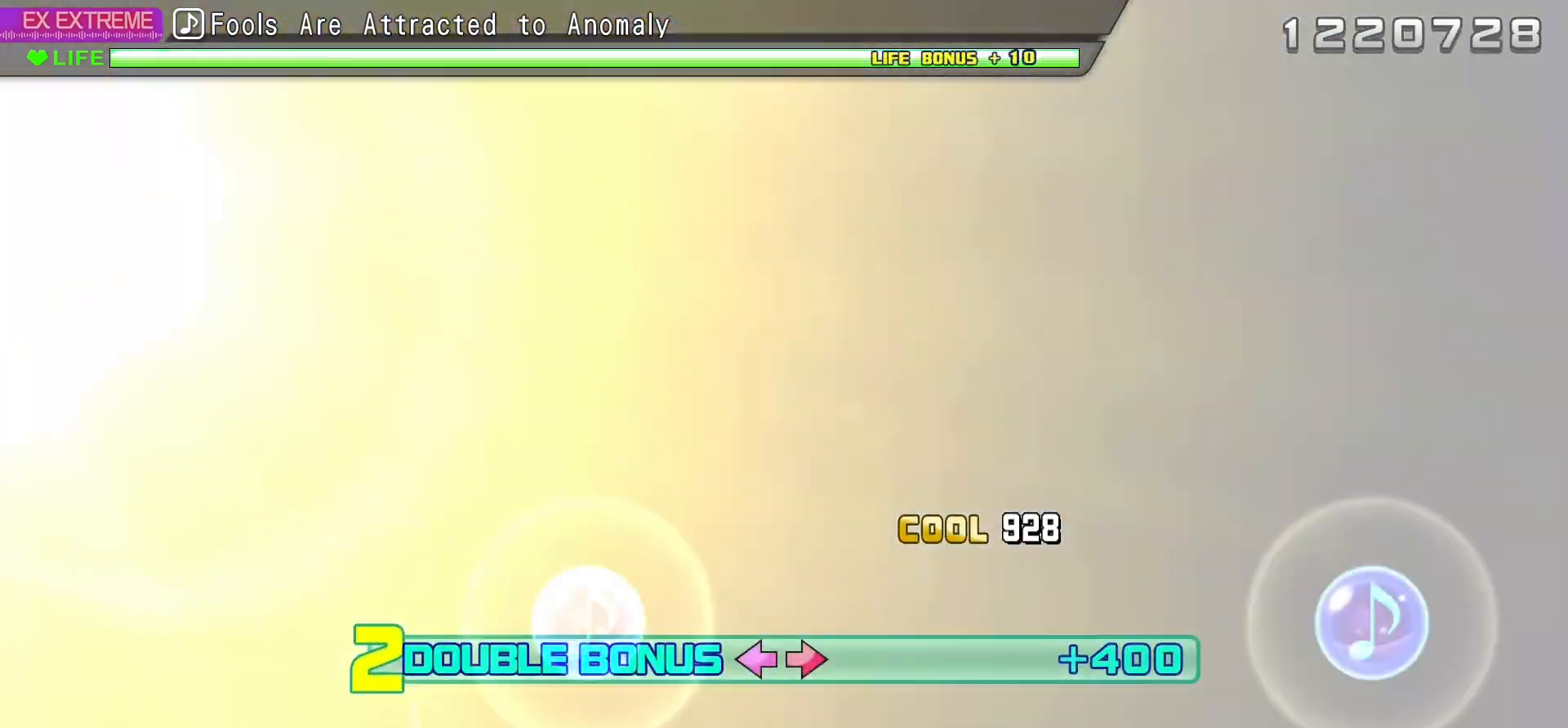
{"buttons": ["R2"], "events": [[50, "CIRCLE", "up"], [50, "DPAD_LEFT", "up"], [67, "L2", "up"]]}
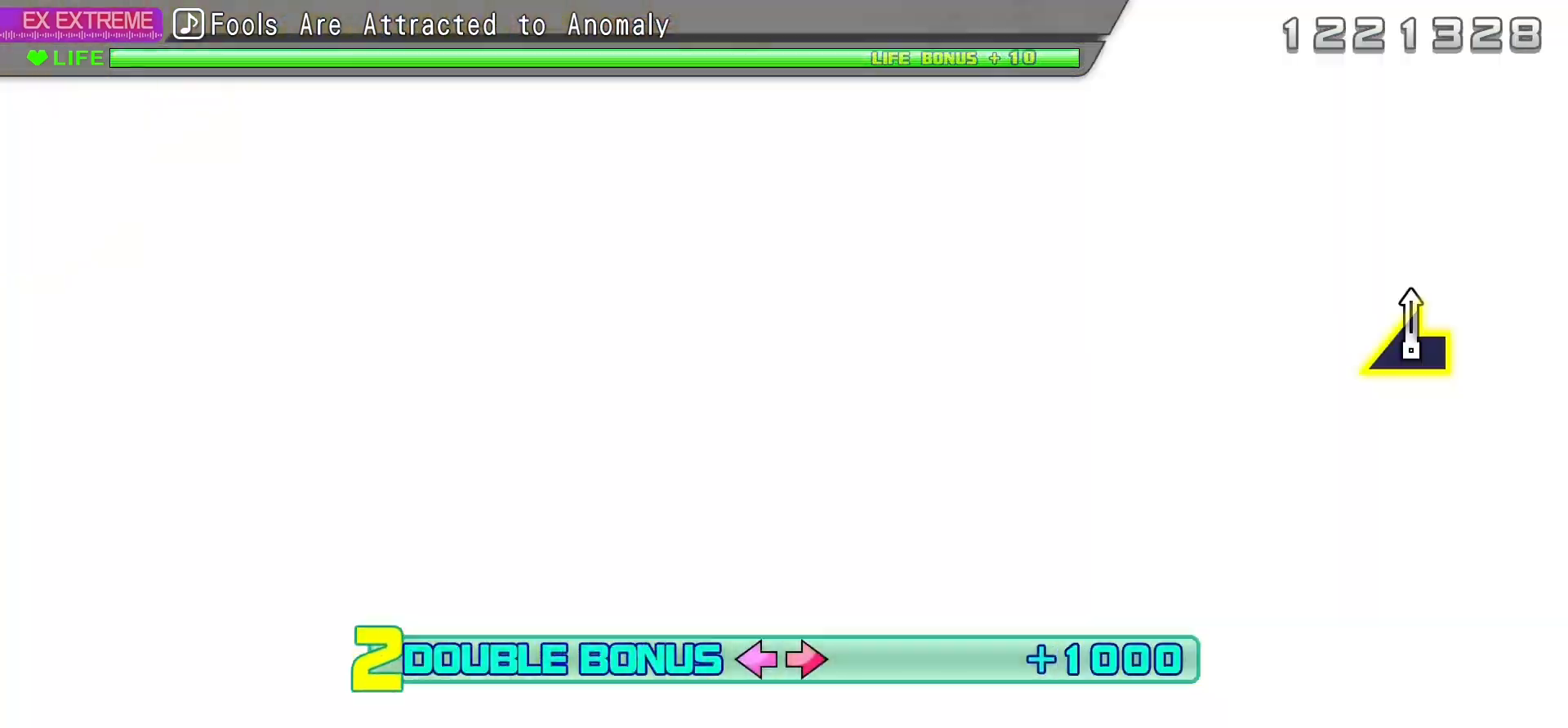
{"buttons": ["R2"], "events": []}